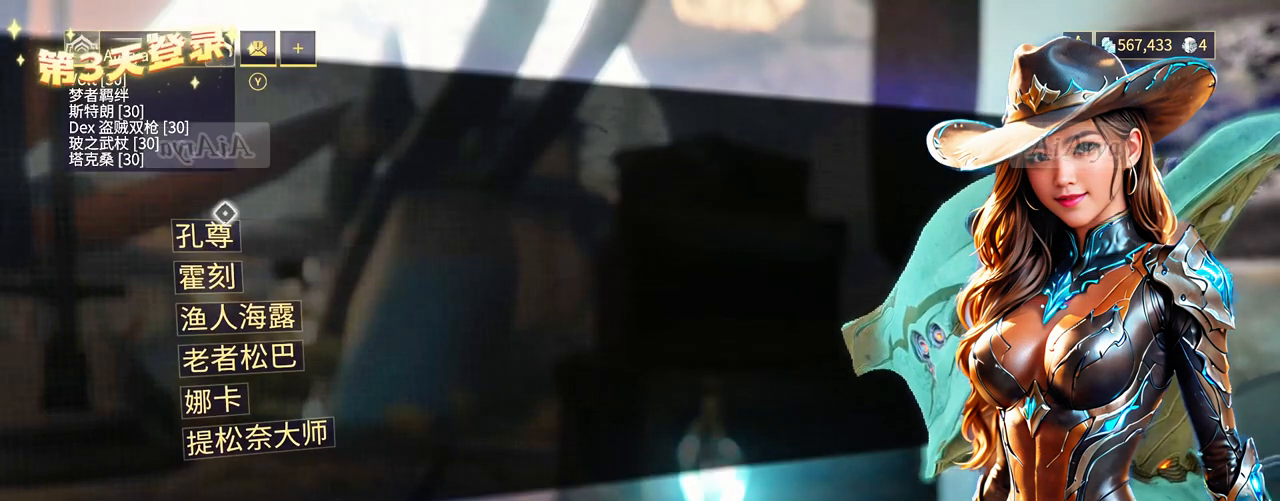
Gameplay with a controller (Xbox layout); each line is a JSON object with the inputs held at the frame after it. "events" lists button and stick changes between this image and that frame as [ms after this image, input, new state], when the widget could be followed in between. Not read: L3 R3.
{"buttons": [], "left_stick": "down", "right_stick": "center", "events": [[233, "left_stick", "center"], [500, "left_stick", "down"]]}
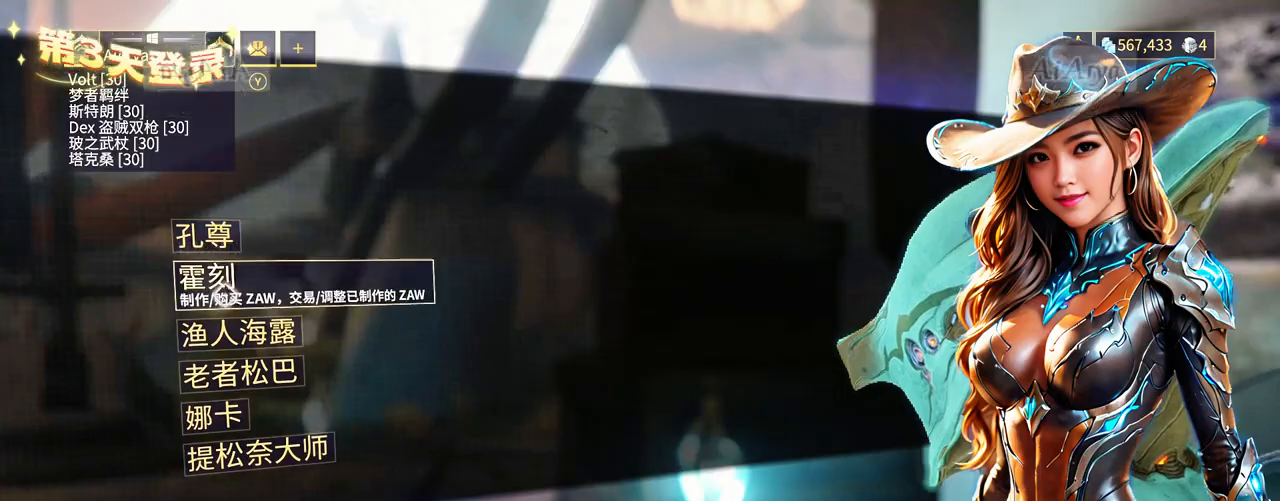
{"buttons": [], "left_stick": "center", "right_stick": "center", "events": [[133, "left_stick", "center"], [400, "A", "down"], [467, "A", "up"]]}
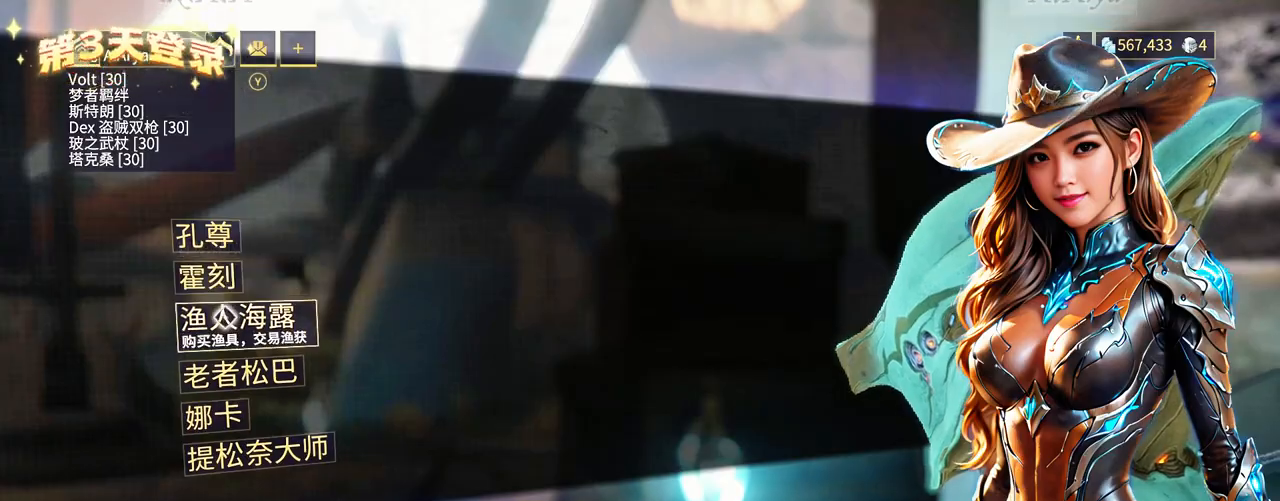
{"buttons": [], "left_stick": "center", "right_stick": "center", "events": []}
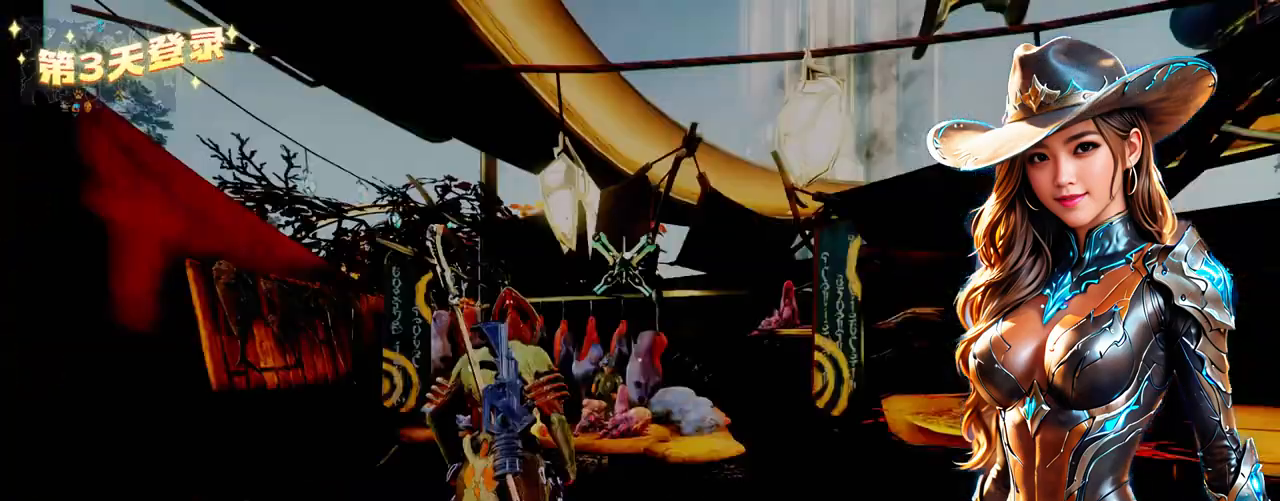
{"buttons": [], "left_stick": "center", "right_stick": "center"}